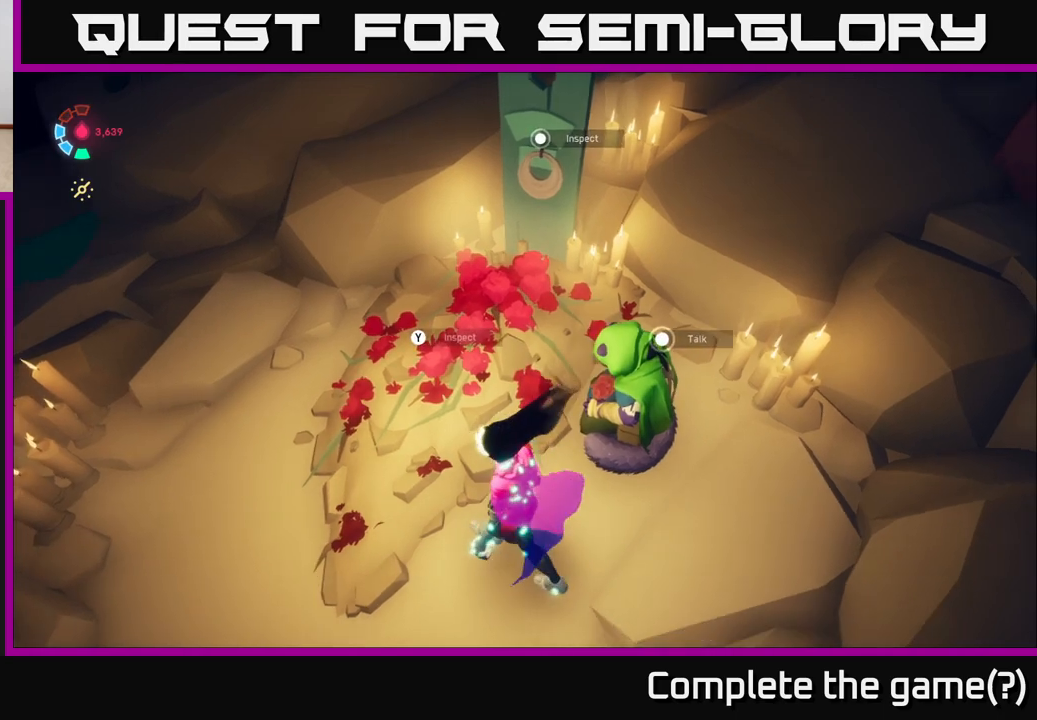
Gameplay with a controller (Xbox layout); each line is a JSON object with the inputs held at the frame after it. "events" lists button and stick changes between this image and that frame as [ms after this image, input, new state], when the widget could be followed in between.
{"buttons": [], "left_stick": "up-left", "right_stick": "center", "events": [[200, "left_stick", "up-left"], [350, "right_stick", "center"]]}
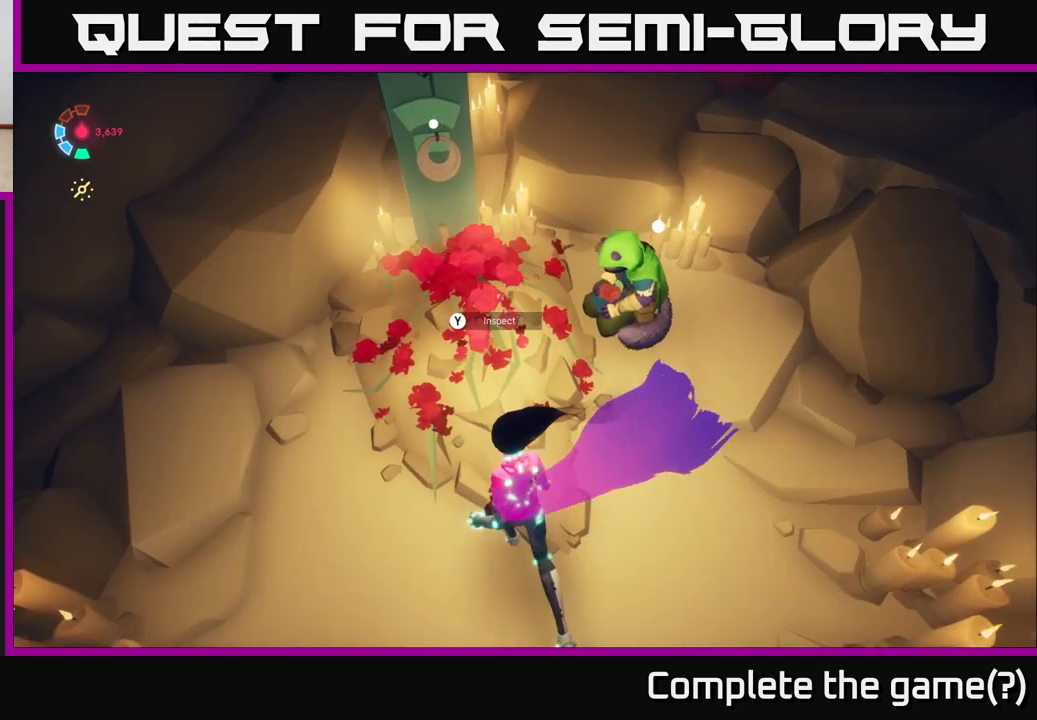
{"buttons": [], "left_stick": "center", "right_stick": "center", "events": [[83, "left_stick", "center"], [333, "Y", "down"], [433, "Y", "up"]]}
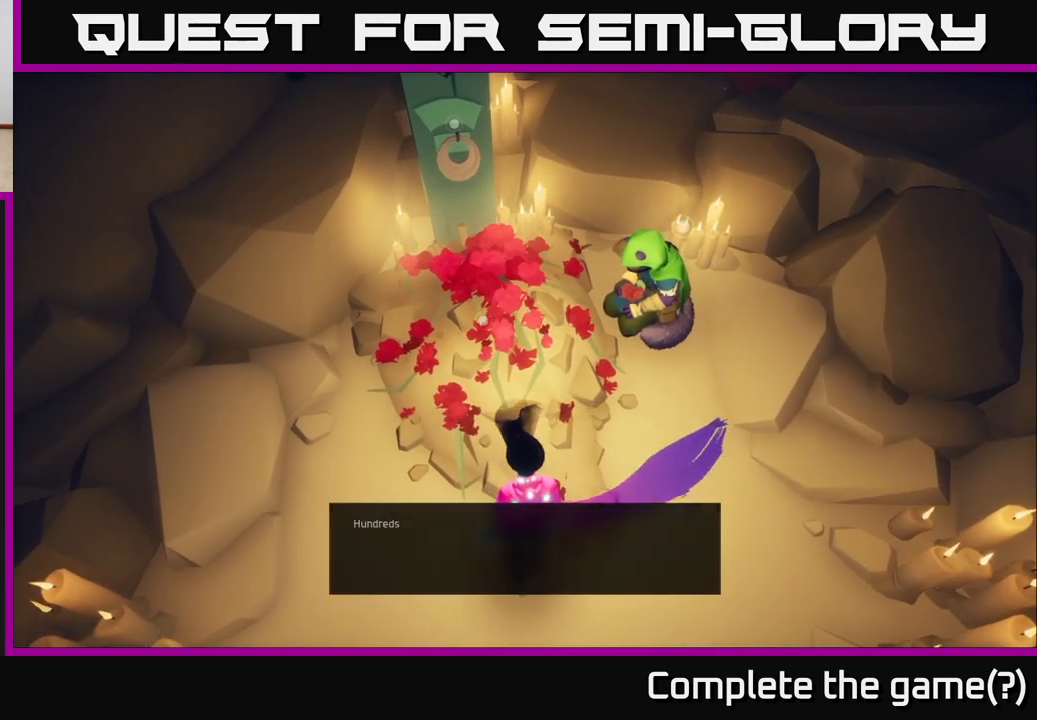
{"buttons": [], "left_stick": "center", "right_stick": "up-left", "events": [[150, "right_stick", "up-left"]]}
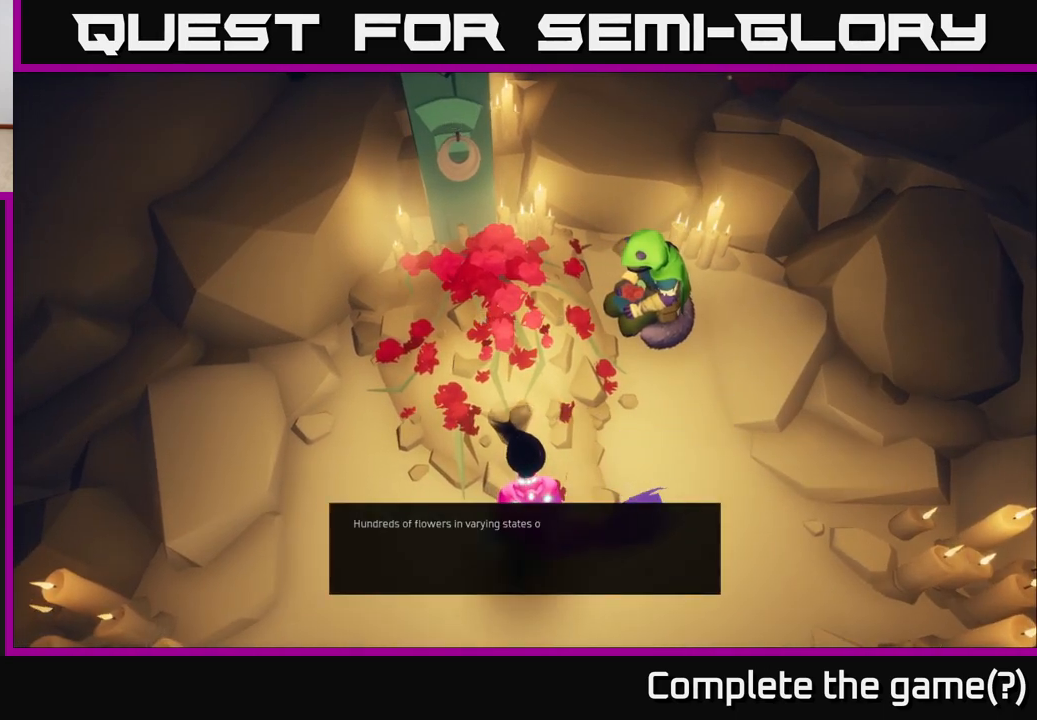
{"buttons": [], "left_stick": "center", "right_stick": "center", "events": [[117, "right_stick", "center"]]}
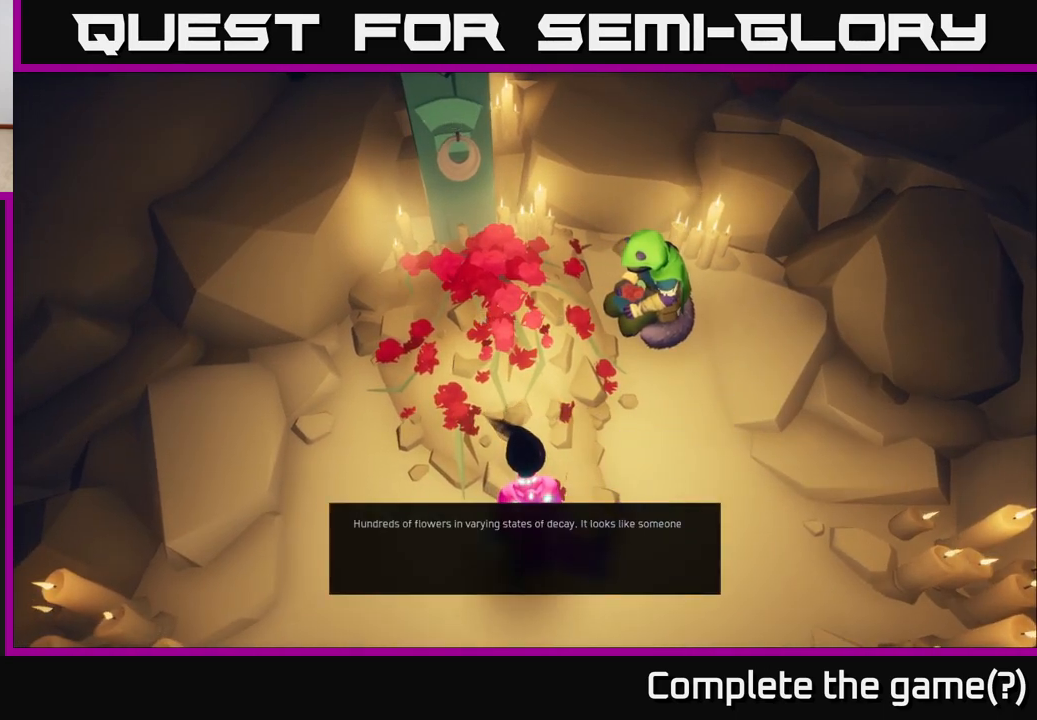
{"buttons": [], "left_stick": "center", "right_stick": "center", "events": []}
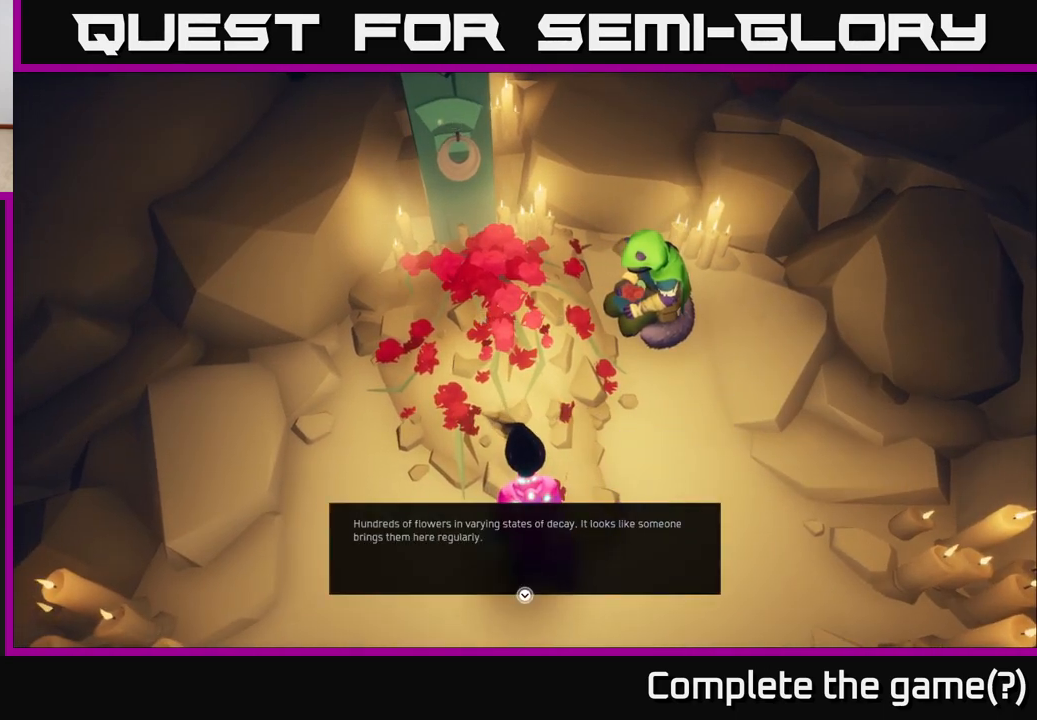
{"buttons": ["A"], "left_stick": "center", "right_stick": "center", "events": [[483, "A", "down"]]}
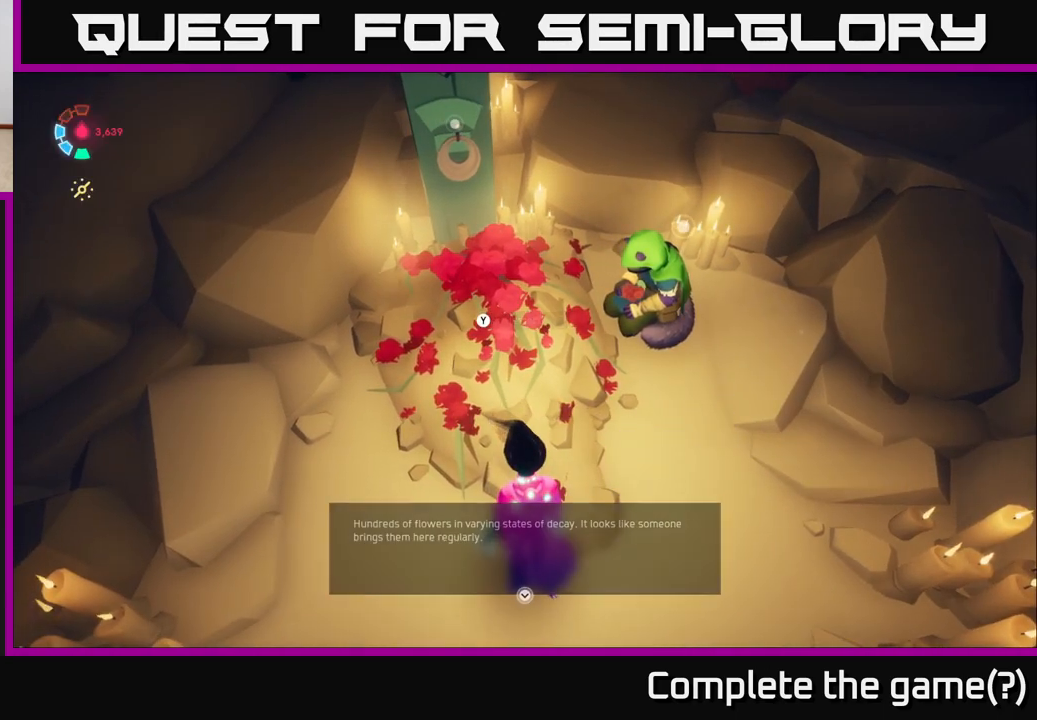
{"buttons": [], "left_stick": "center", "right_stick": "up-left", "events": [[100, "A", "up"], [333, "right_stick", "up-left"]]}
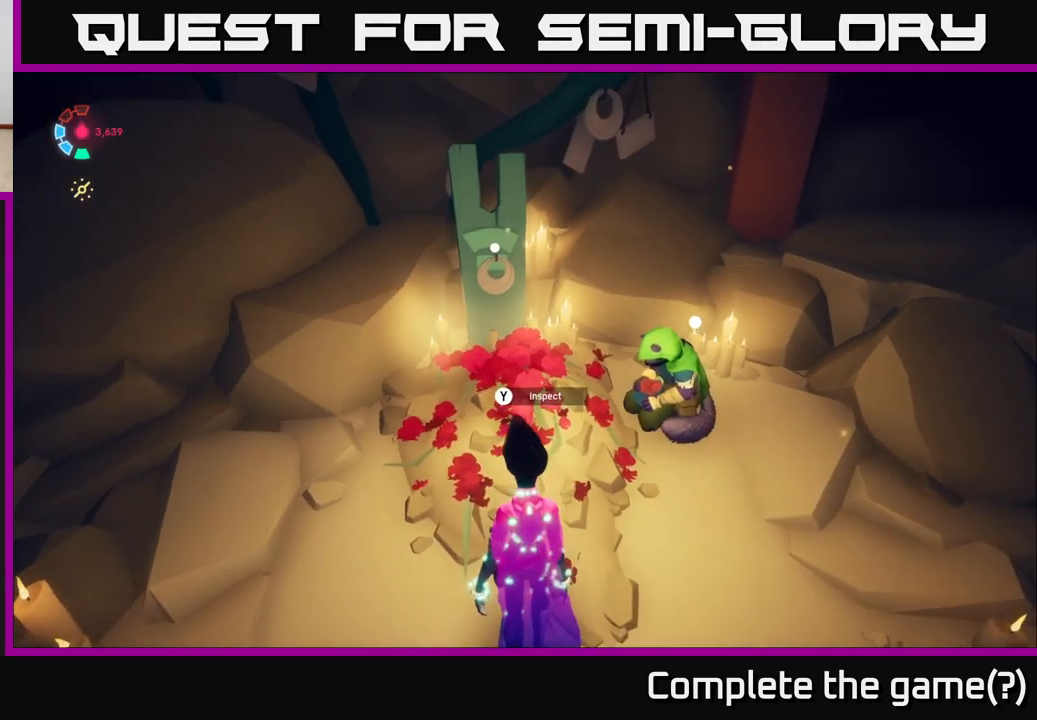
{"buttons": [], "left_stick": "up", "right_stick": "down", "events": [[150, "left_stick", "up"], [167, "right_stick", "center"], [467, "right_stick", "down"]]}
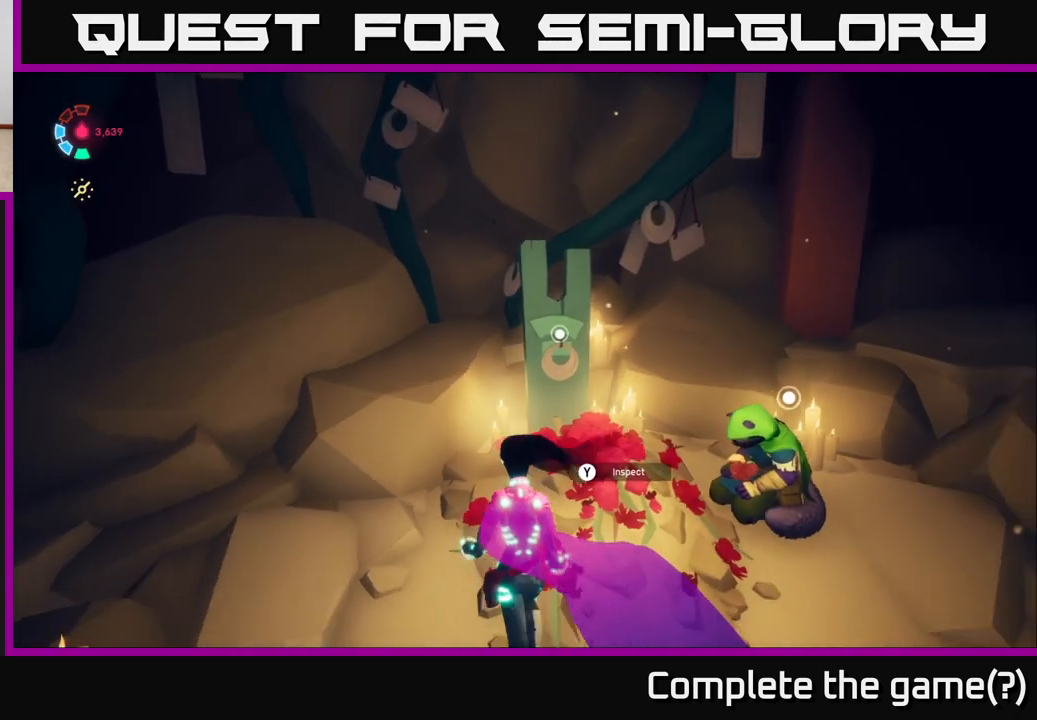
{"buttons": [], "left_stick": "center", "right_stick": "center", "events": [[150, "right_stick", "center"], [167, "left_stick", "up-right"], [433, "left_stick", "center"]]}
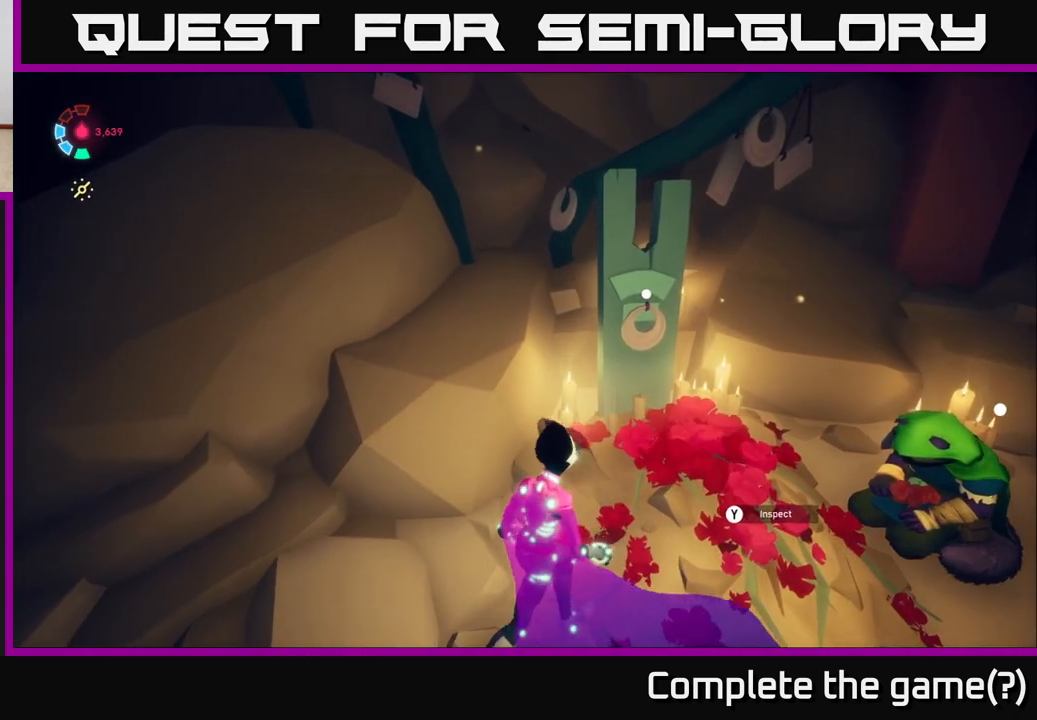
{"buttons": [], "left_stick": "up-right", "right_stick": "center", "events": [[167, "left_stick", "up"], [317, "left_stick", "up-right"], [417, "A", "down"], [483, "A", "up"]]}
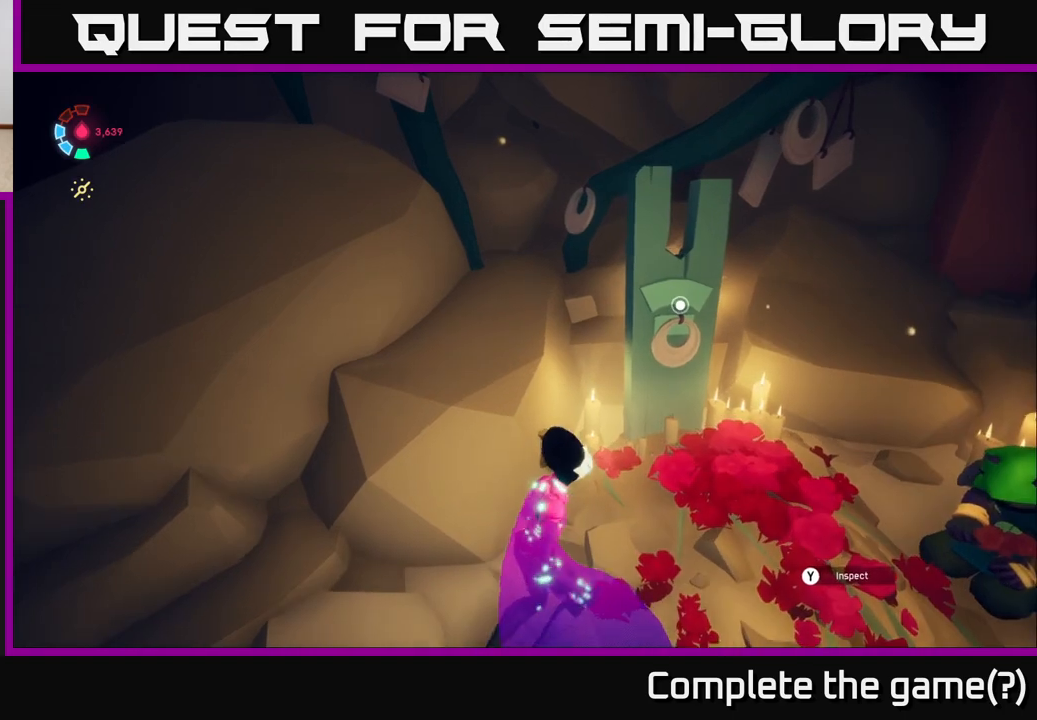
{"buttons": ["A"], "left_stick": "up-right", "right_stick": "center", "events": [[450, "A", "down"]]}
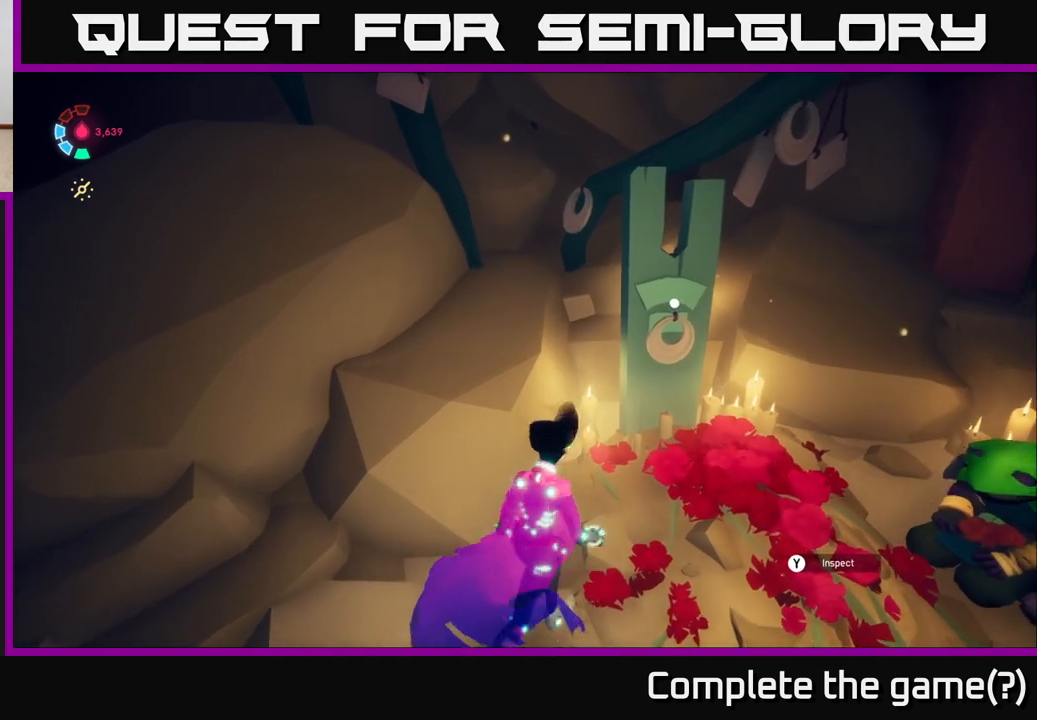
{"buttons": [], "left_stick": "center", "right_stick": "center", "events": [[83, "A", "up"], [417, "left_stick", "center"]]}
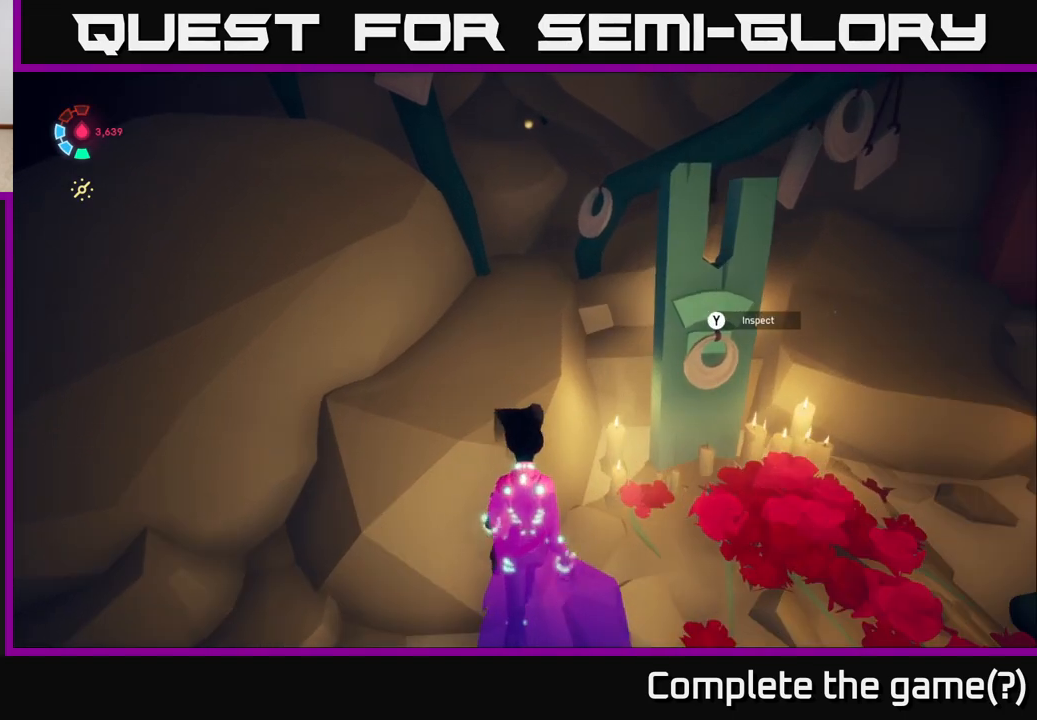
{"buttons": [], "left_stick": "center", "right_stick": "center", "events": [[67, "Y", "down"], [200, "Y", "up"]]}
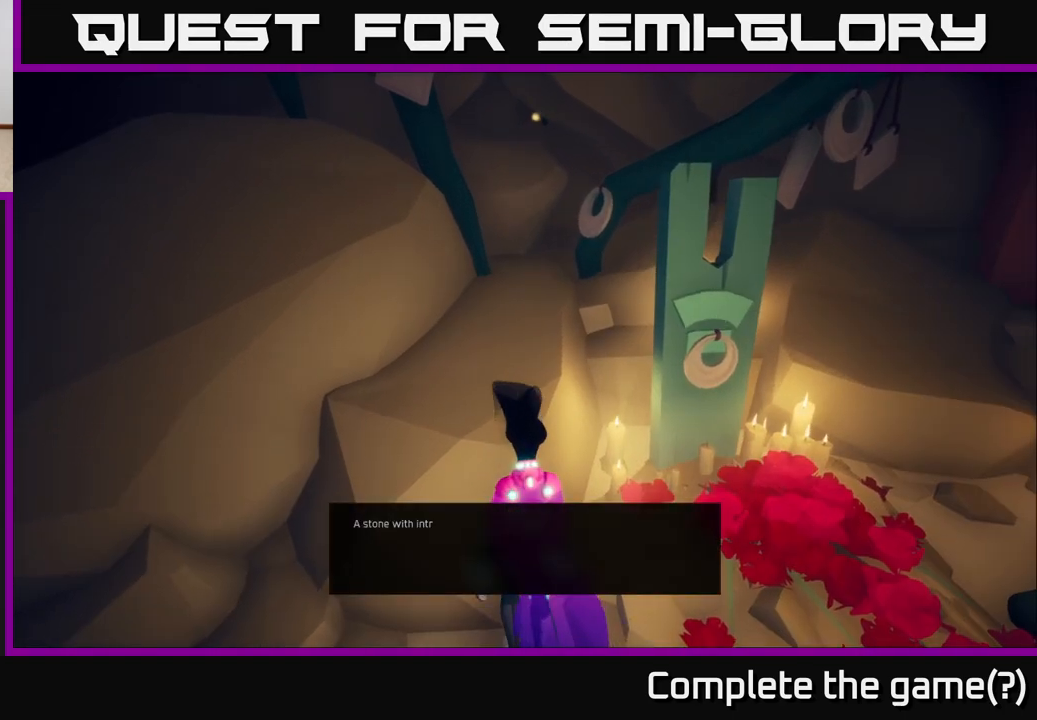
{"buttons": [], "left_stick": "center", "right_stick": "center", "events": []}
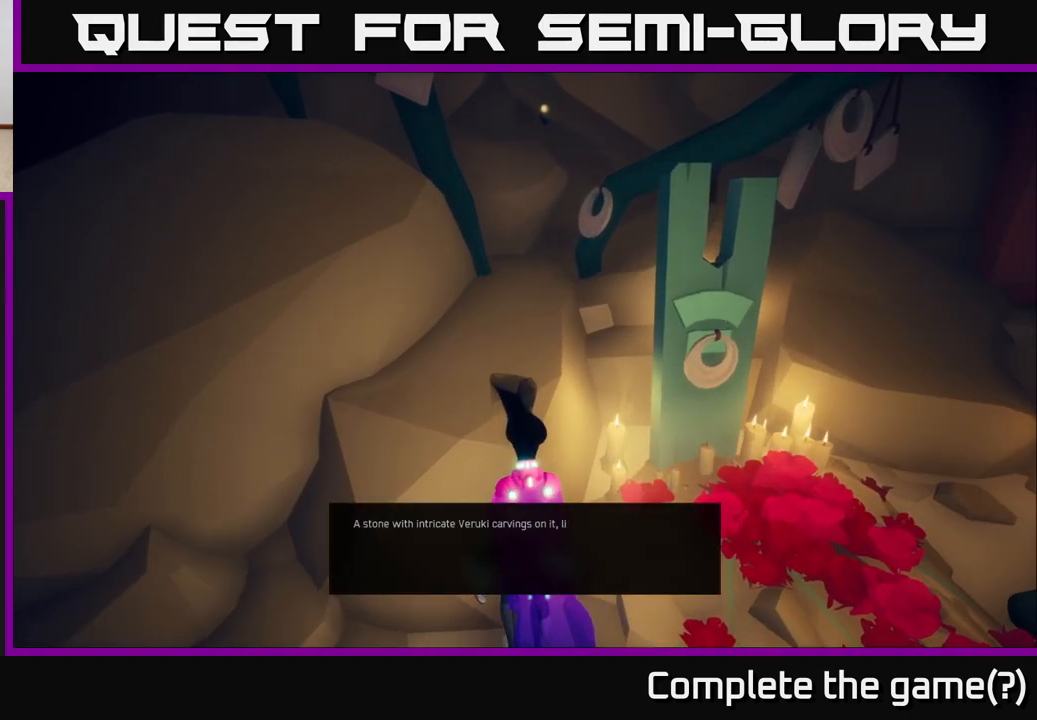
{"buttons": [], "left_stick": "center", "right_stick": "center", "events": []}
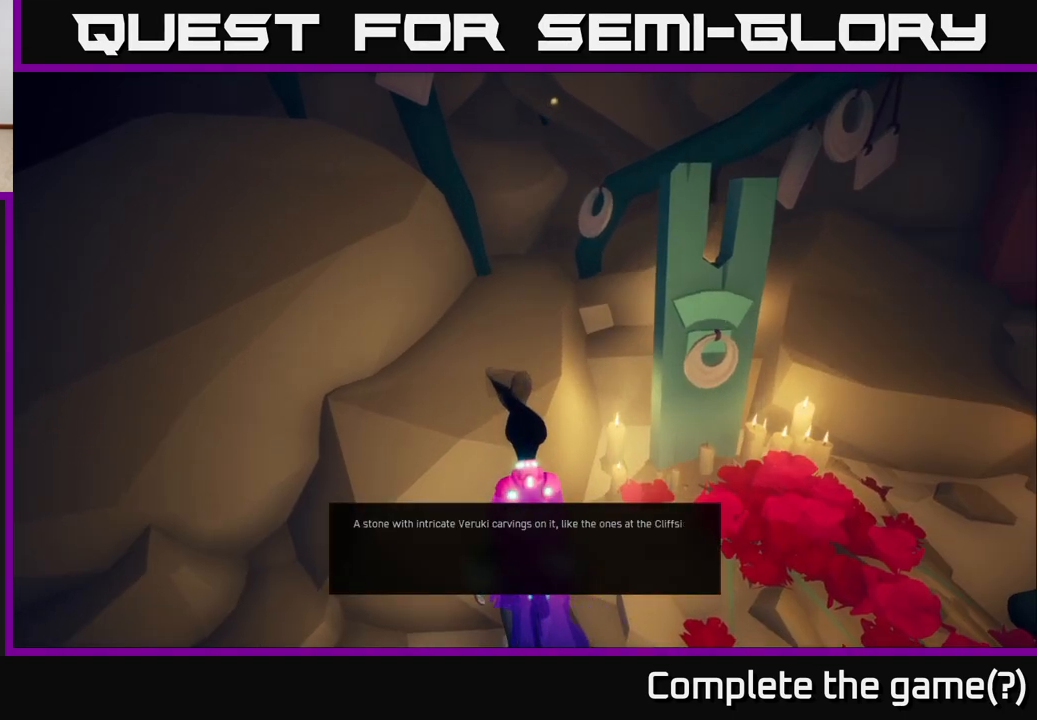
{"buttons": [], "left_stick": "center", "right_stick": "center", "events": []}
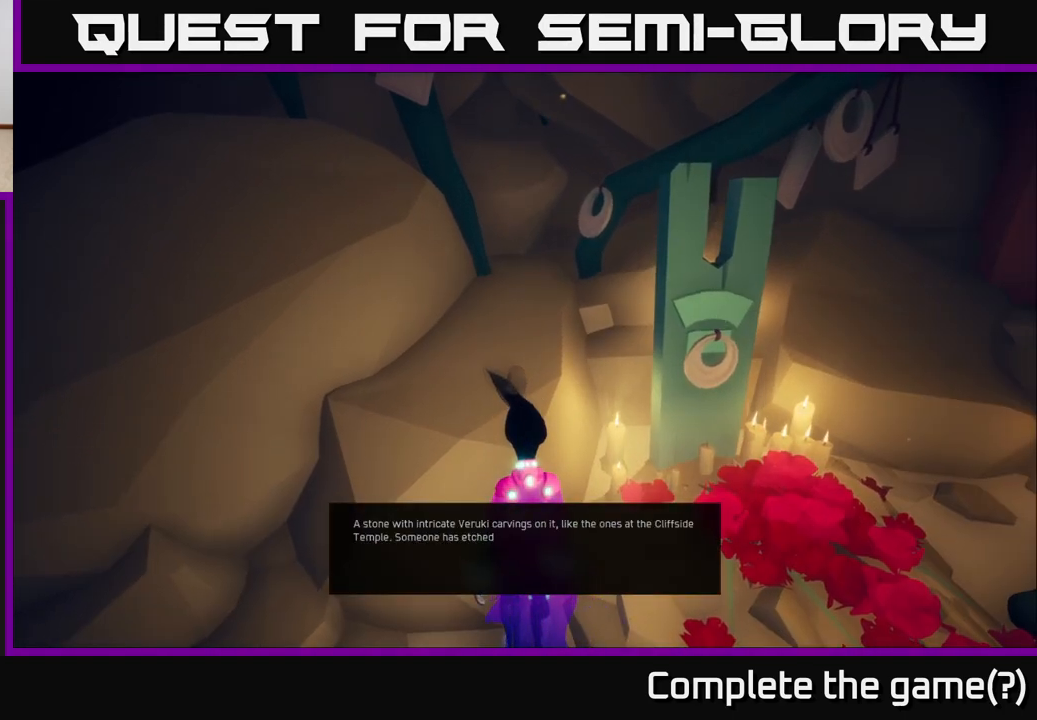
{"buttons": [], "left_stick": "center", "right_stick": "center", "events": []}
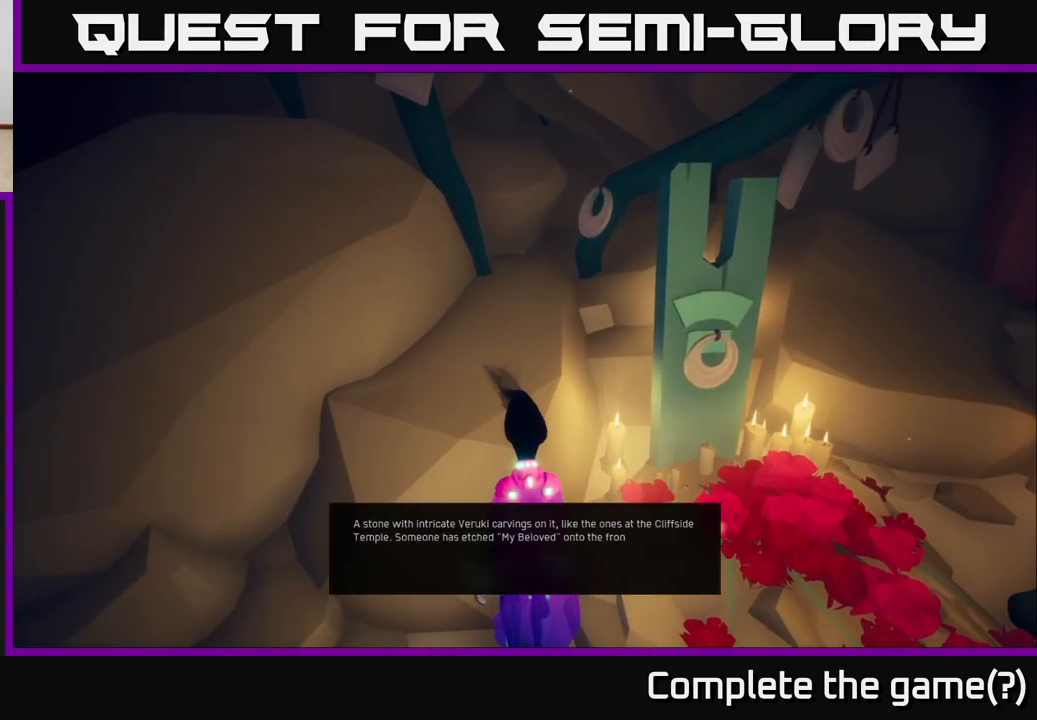
{"buttons": [], "left_stick": "center", "right_stick": "center", "events": []}
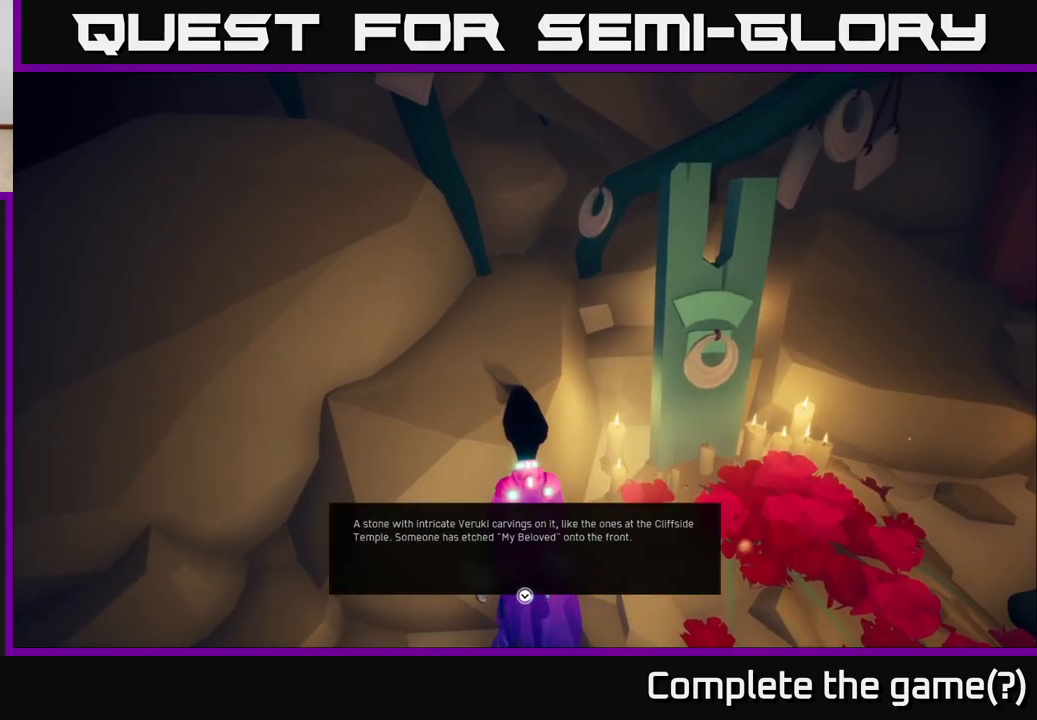
{"buttons": [], "left_stick": "center", "right_stick": "center", "events": [[67, "A", "down"], [300, "A", "up"]]}
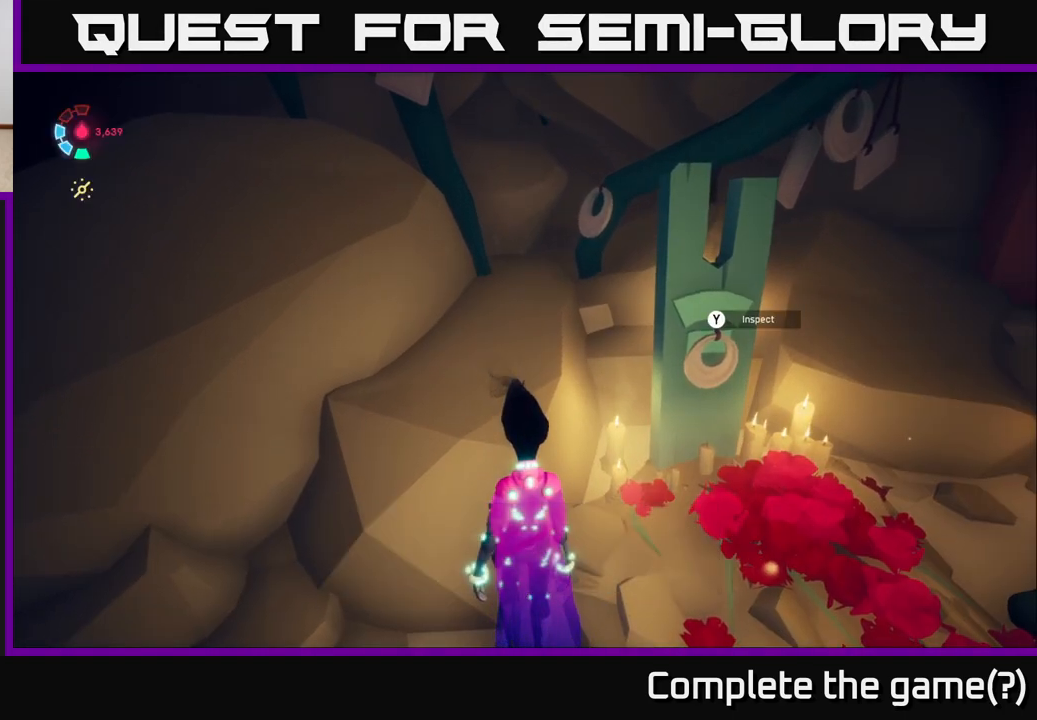
{"buttons": [], "left_stick": "right", "right_stick": "right", "events": [[50, "right_stick", "right"], [300, "left_stick", "right"]]}
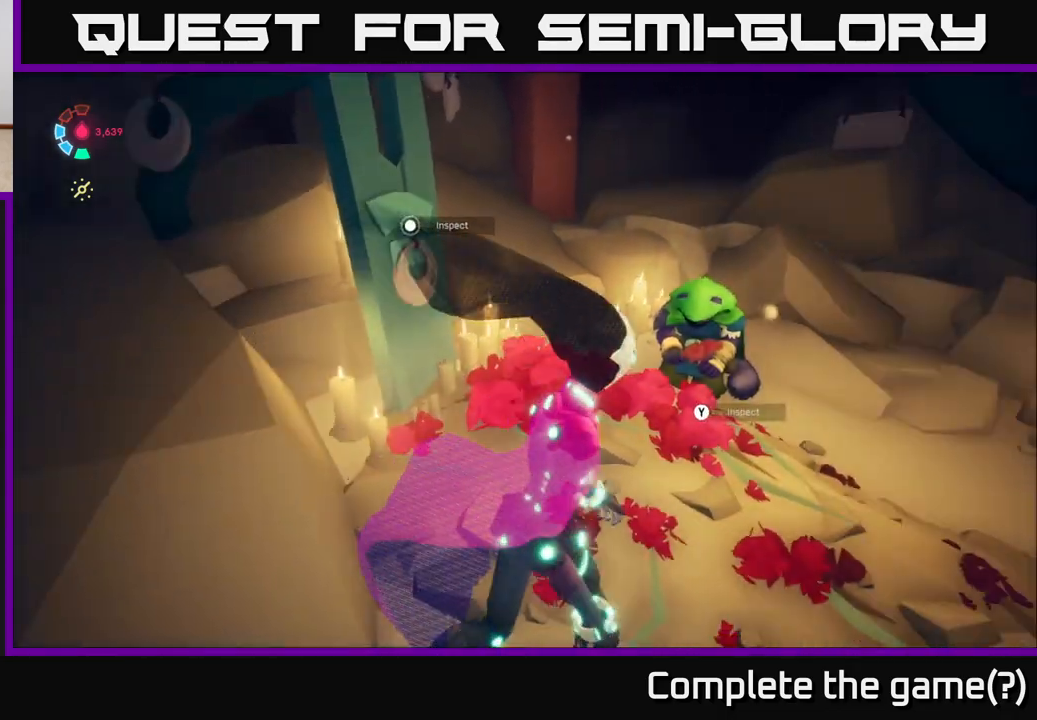
{"buttons": [], "left_stick": "up-right", "right_stick": "right", "events": [[167, "left_stick", "center"], [500, "left_stick", "up-right"]]}
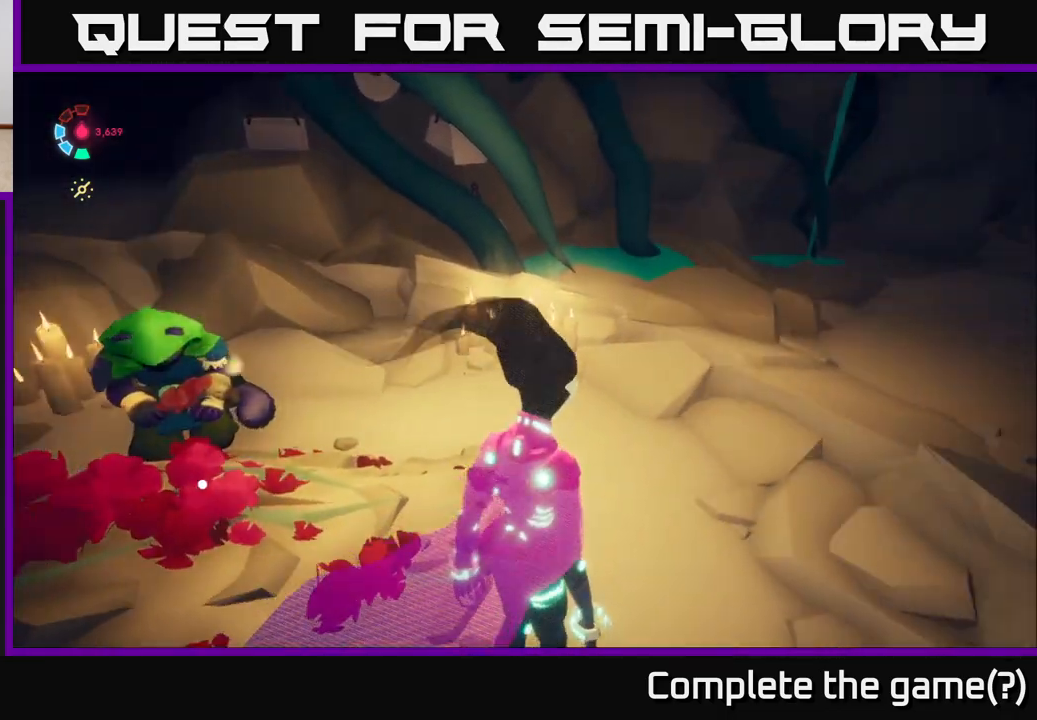
{"buttons": [], "left_stick": "up", "right_stick": "right", "events": [[50, "left_stick", "up"], [200, "right_stick", "up-right"], [400, "right_stick", "right"]]}
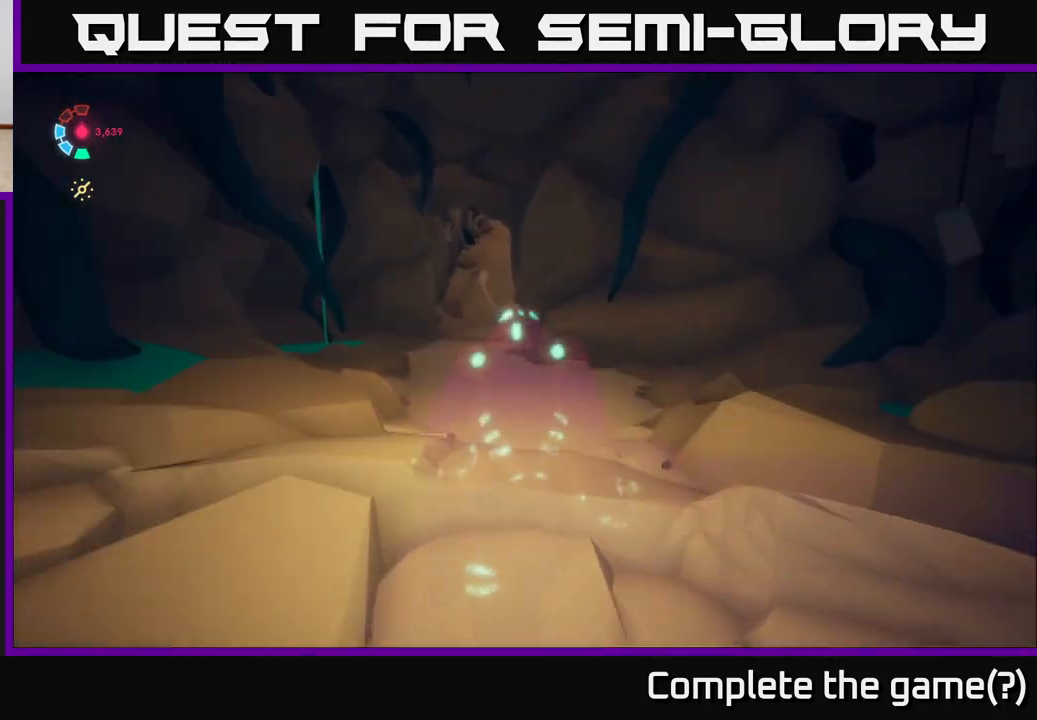
{"buttons": [], "left_stick": "right", "right_stick": "right", "events": [[50, "left_stick", "center"], [300, "left_stick", "right"]]}
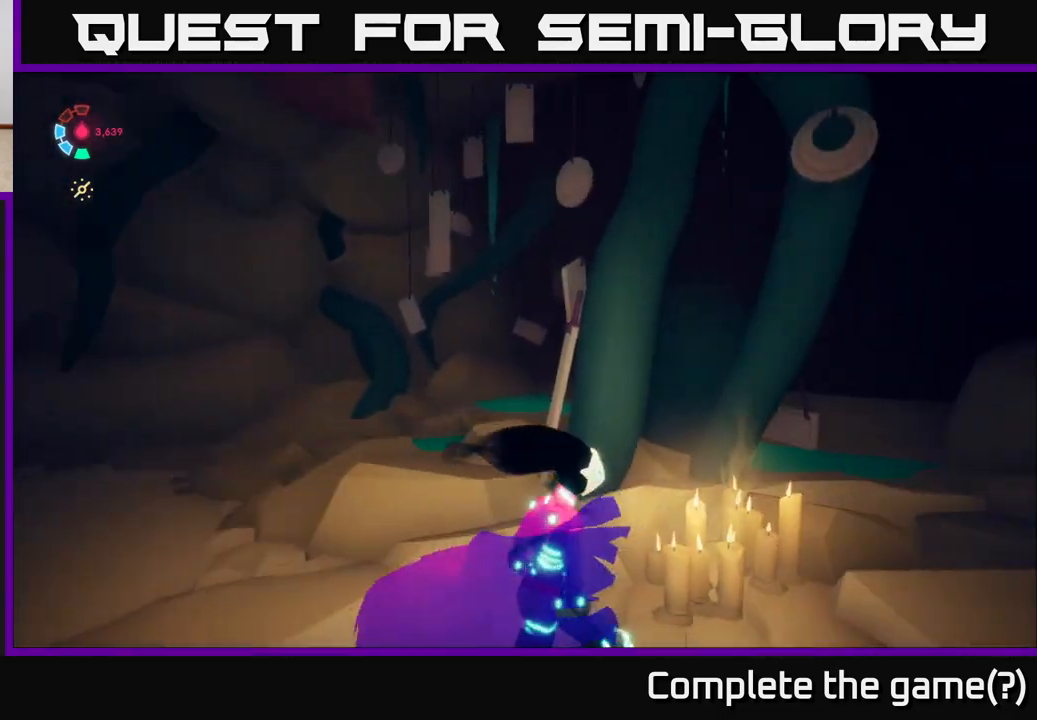
{"buttons": [], "left_stick": "center", "right_stick": "right", "events": [[50, "left_stick", "up"], [167, "left_stick", "center"]]}
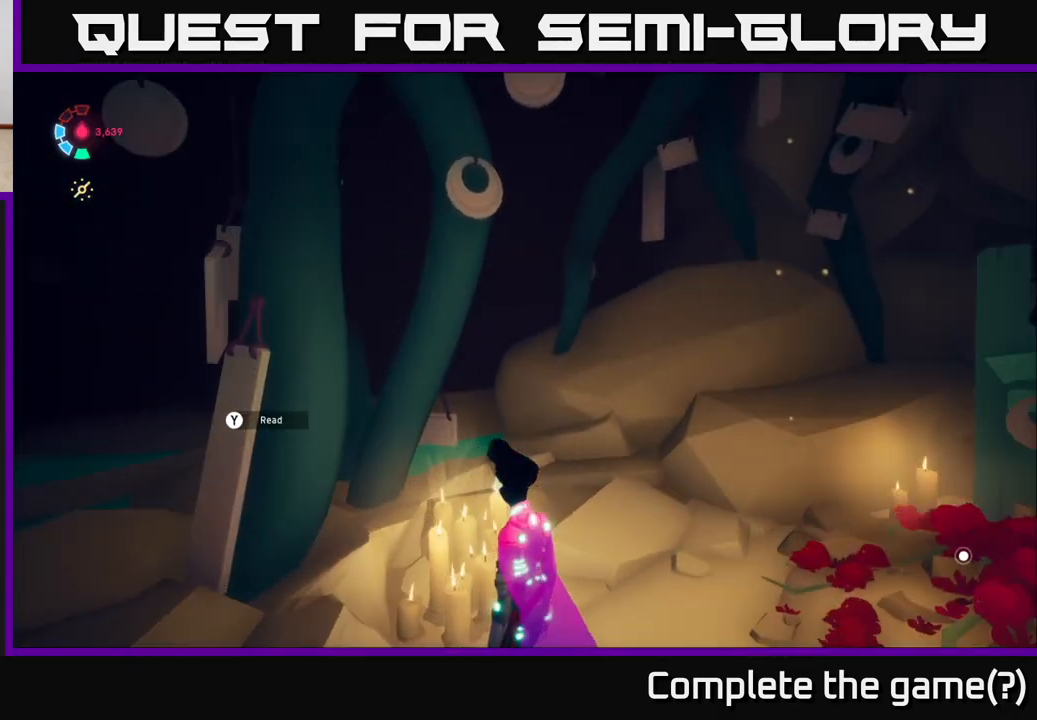
{"buttons": [], "left_stick": "down-left", "right_stick": "down-left", "events": [[117, "left_stick", "up"], [117, "right_stick", "center"], [333, "left_stick", "center"], [417, "right_stick", "down-left"], [483, "left_stick", "down-left"]]}
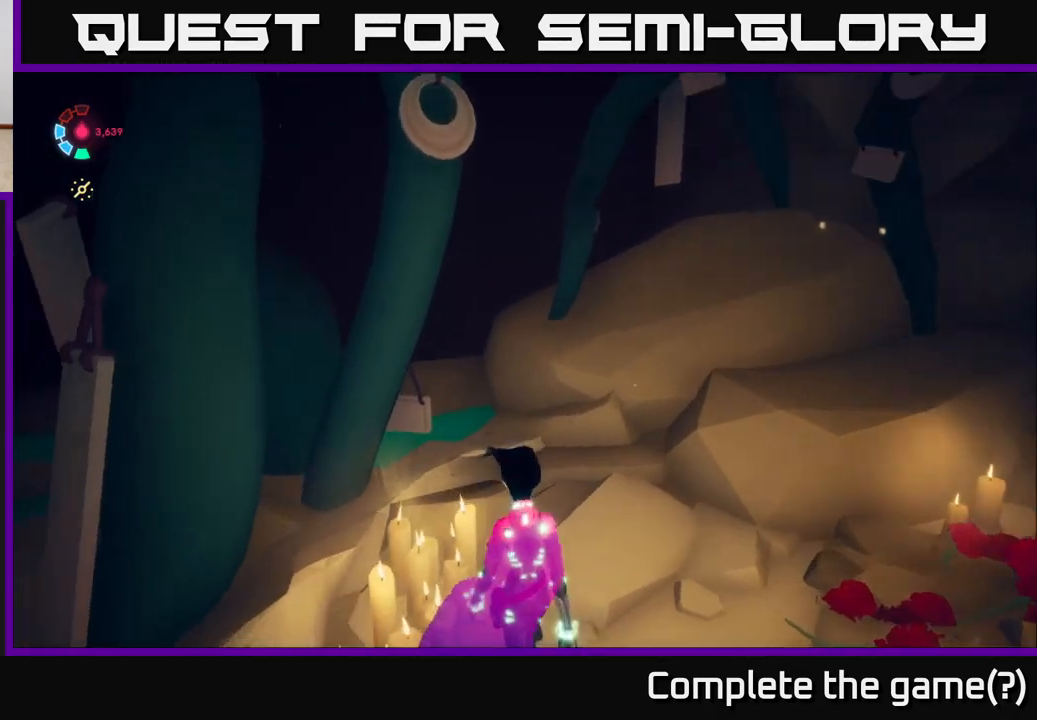
{"buttons": [], "left_stick": "center", "right_stick": "center", "events": [[83, "right_stick", "center"], [217, "left_stick", "left"], [333, "Y", "down"], [400, "left_stick", "center"], [483, "Y", "up"]]}
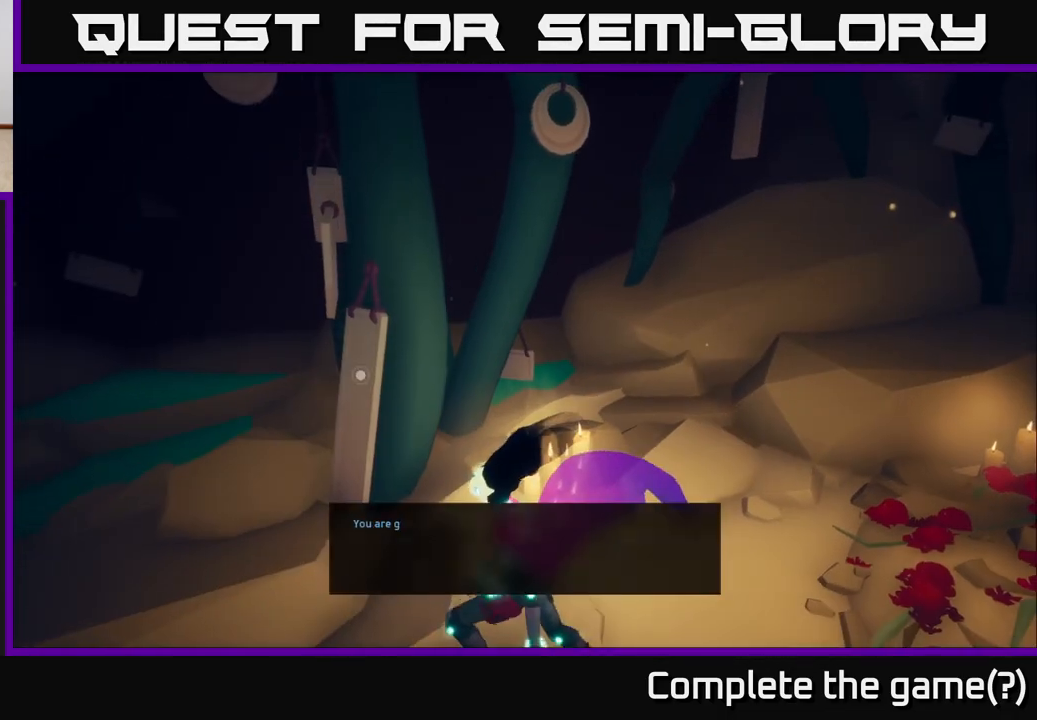
{"buttons": [], "left_stick": "center", "right_stick": "center", "events": [[233, "A", "down"], [400, "A", "up"]]}
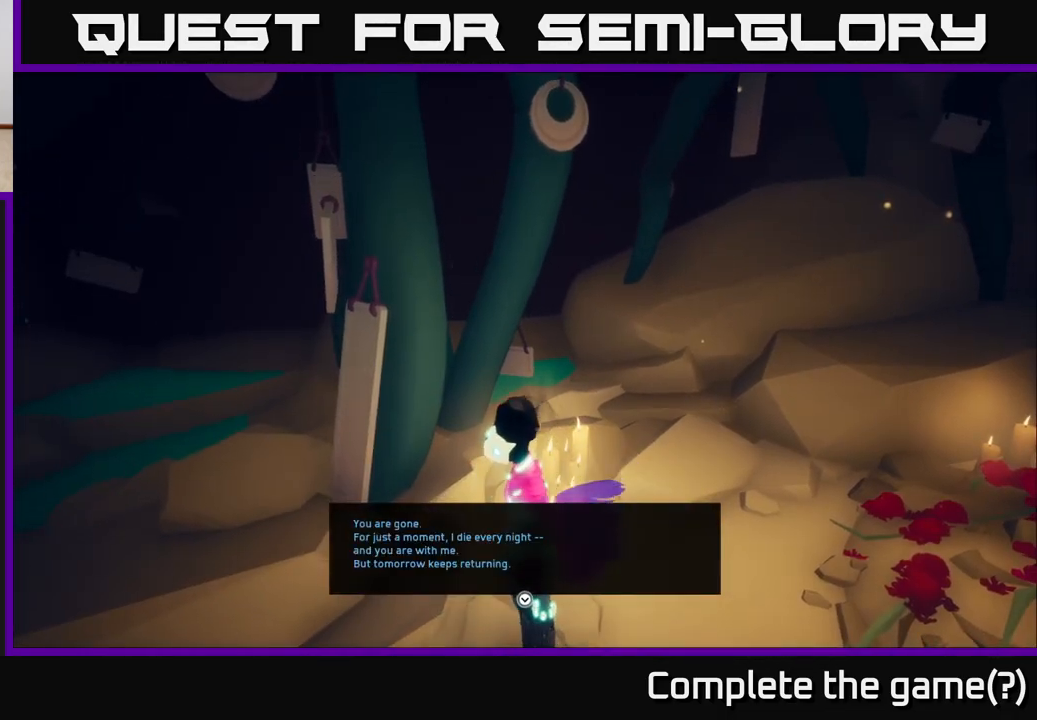
{"buttons": ["A"], "left_stick": "center", "right_stick": "center", "events": [[450, "A", "down"]]}
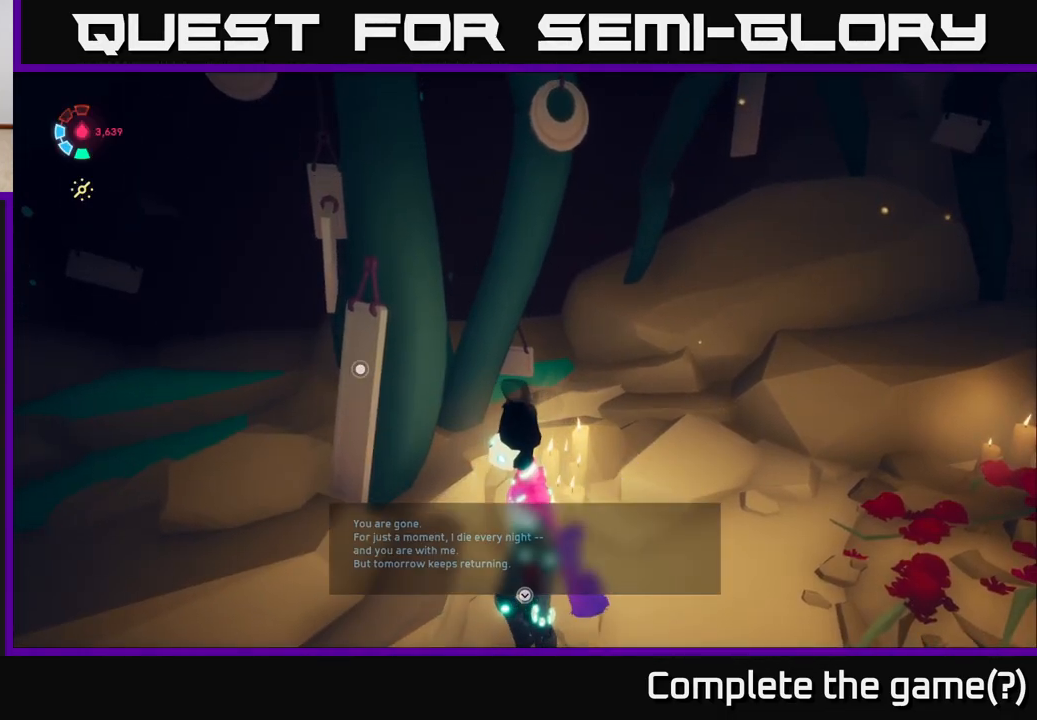
{"buttons": [], "left_stick": "right", "right_stick": "right", "events": [[50, "A", "up"], [233, "right_stick", "right"], [500, "left_stick", "right"]]}